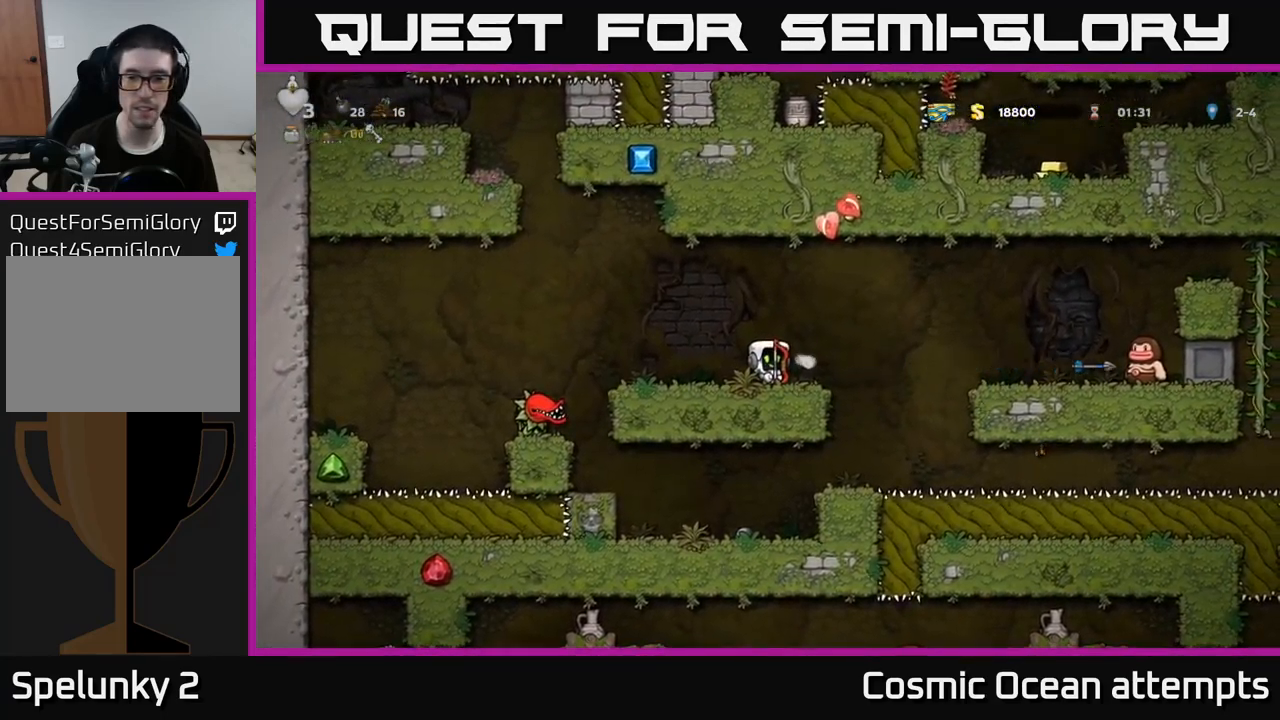
Gameplay with a controller (Xbox layout); each line is a JSON object with the inputs held at the frame after it. "events" lists button and stick changes between this image and that frame as [ms after this image, input, new state], when the widget could be followed in between.
{"buttons": ["DPAD_LEFT"], "left_stick": "center", "right_stick": "center", "events": [[417, "DPAD_LEFT", "down"]]}
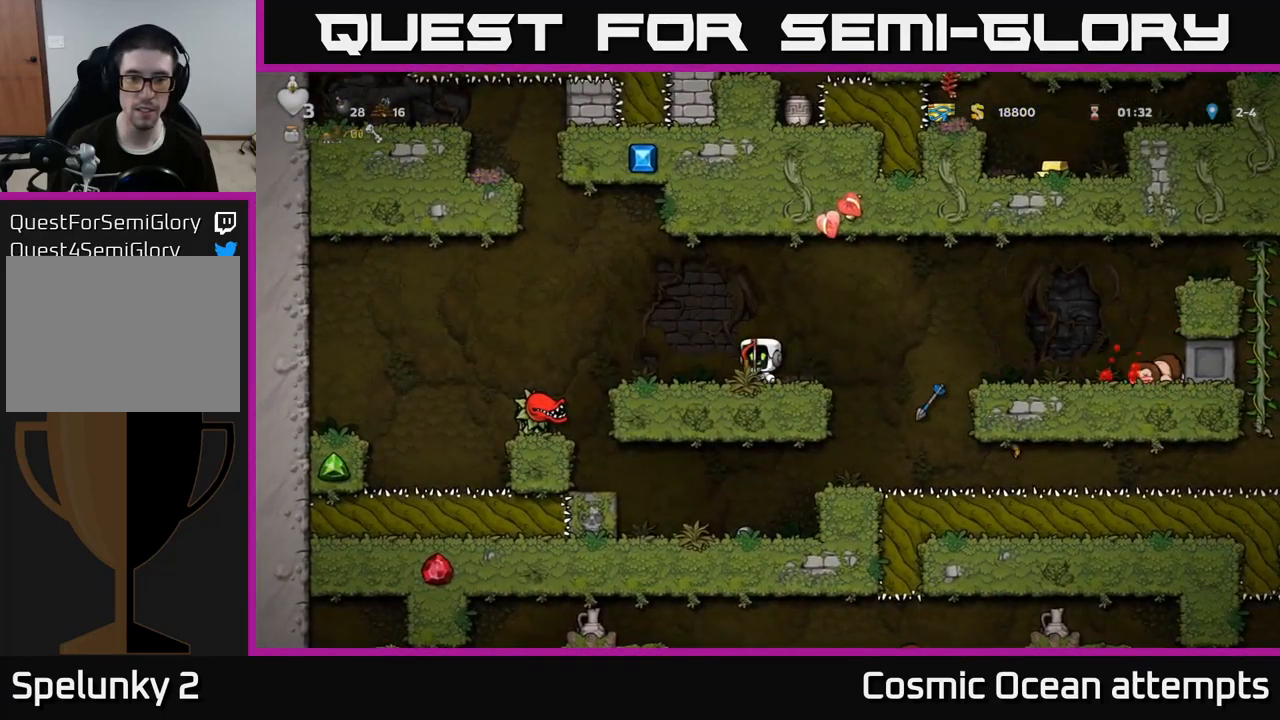
{"buttons": ["DPAD_DOWN"], "left_stick": "center", "right_stick": "center", "events": [[67, "DPAD_LEFT", "up"], [283, "A", "down"], [350, "DPAD_DOWN", "down"], [450, "A", "up"]]}
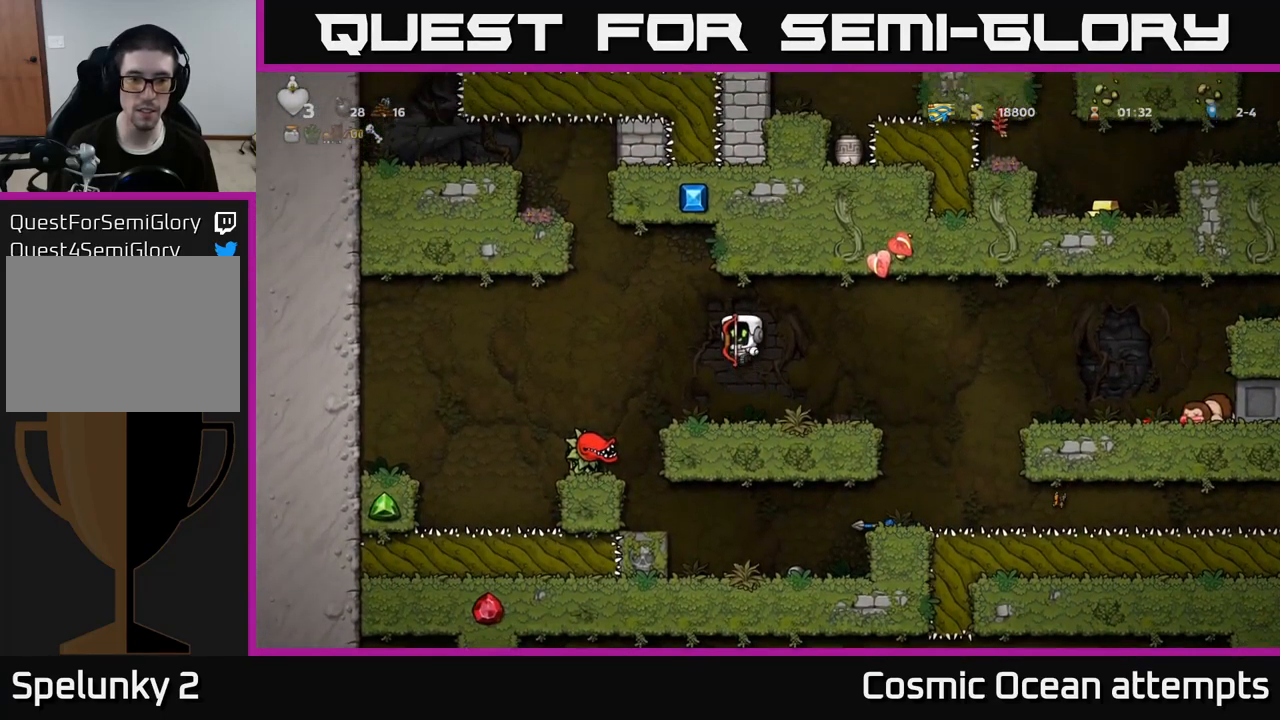
{"buttons": [], "left_stick": "center", "right_stick": "center", "events": [[17, "X", "down"], [100, "X", "up"], [217, "DPAD_DOWN", "up"]]}
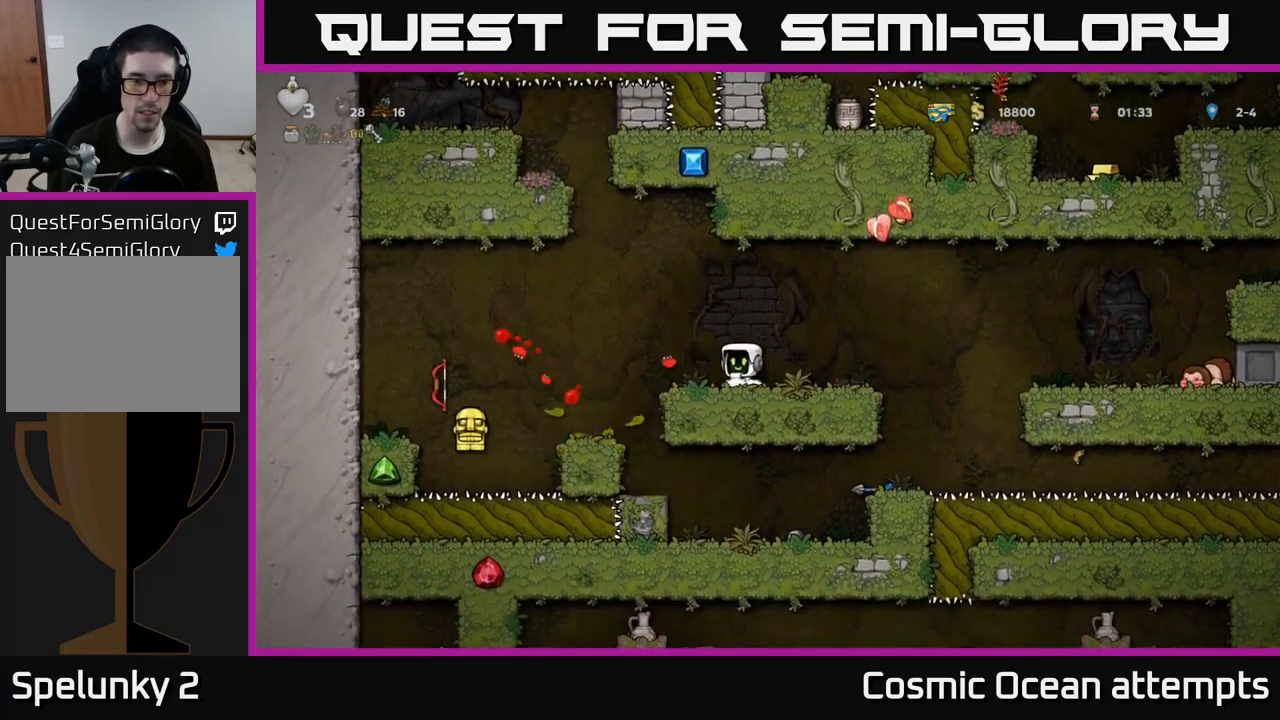
{"buttons": ["DPAD_LEFT"], "left_stick": "center", "right_stick": "center", "events": [[133, "DPAD_LEFT", "down"]]}
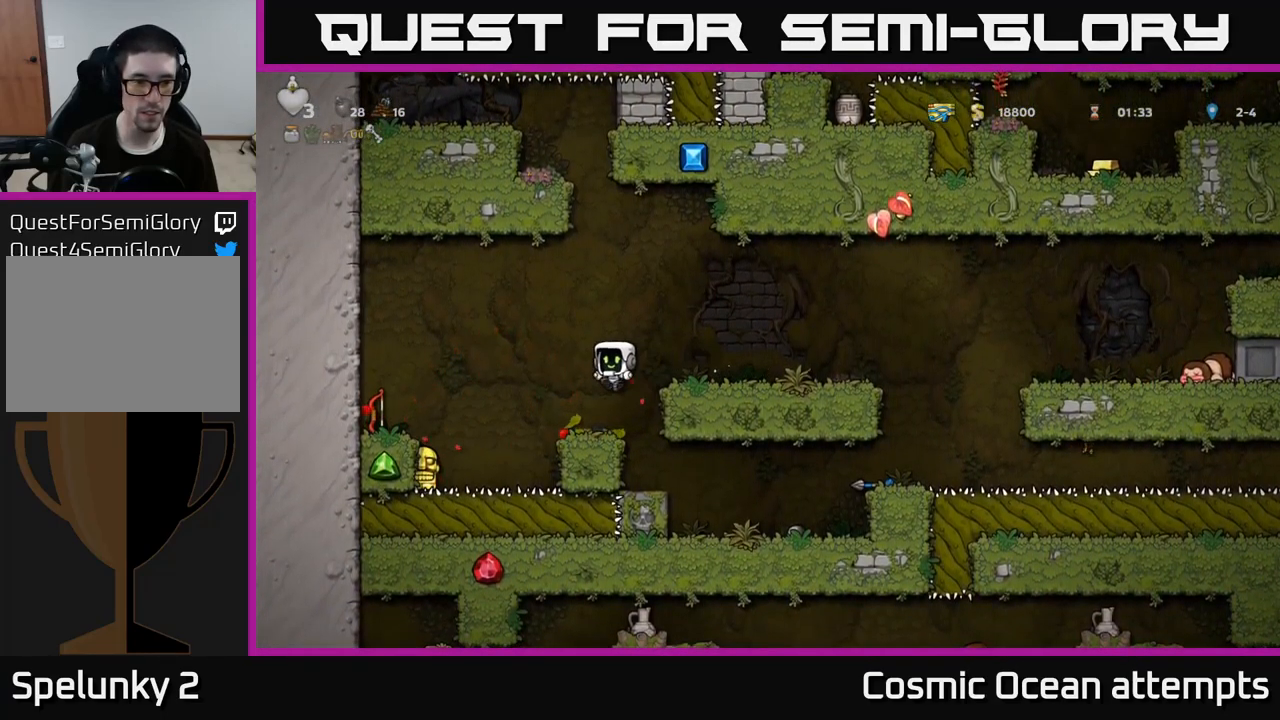
{"buttons": ["DPAD_DOWN"], "left_stick": "center", "right_stick": "center", "events": [[317, "DPAD_LEFT", "up"], [417, "DPAD_DOWN", "down"]]}
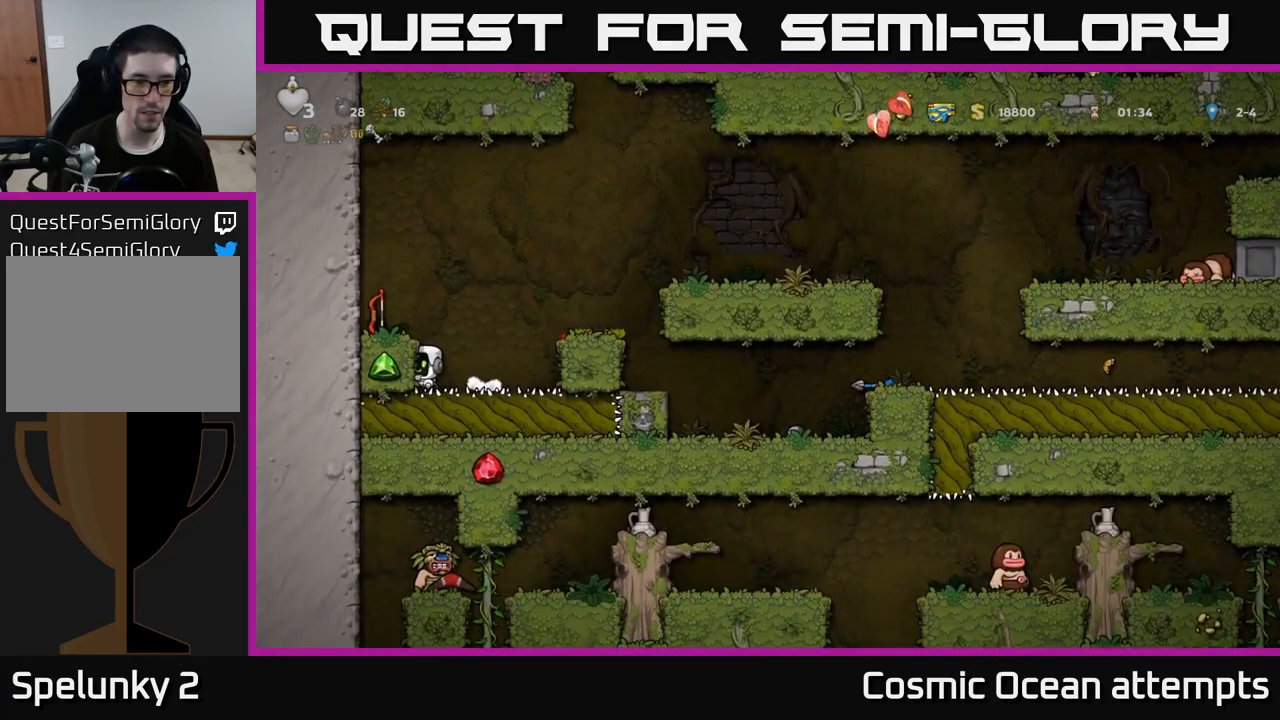
{"buttons": [], "left_stick": "center", "right_stick": "center", "events": [[33, "X", "down"], [133, "X", "up"], [150, "DPAD_DOWN", "up"], [217, "A", "down"], [317, "DPAD_LEFT", "down"], [350, "A", "up"], [433, "DPAD_LEFT", "up"]]}
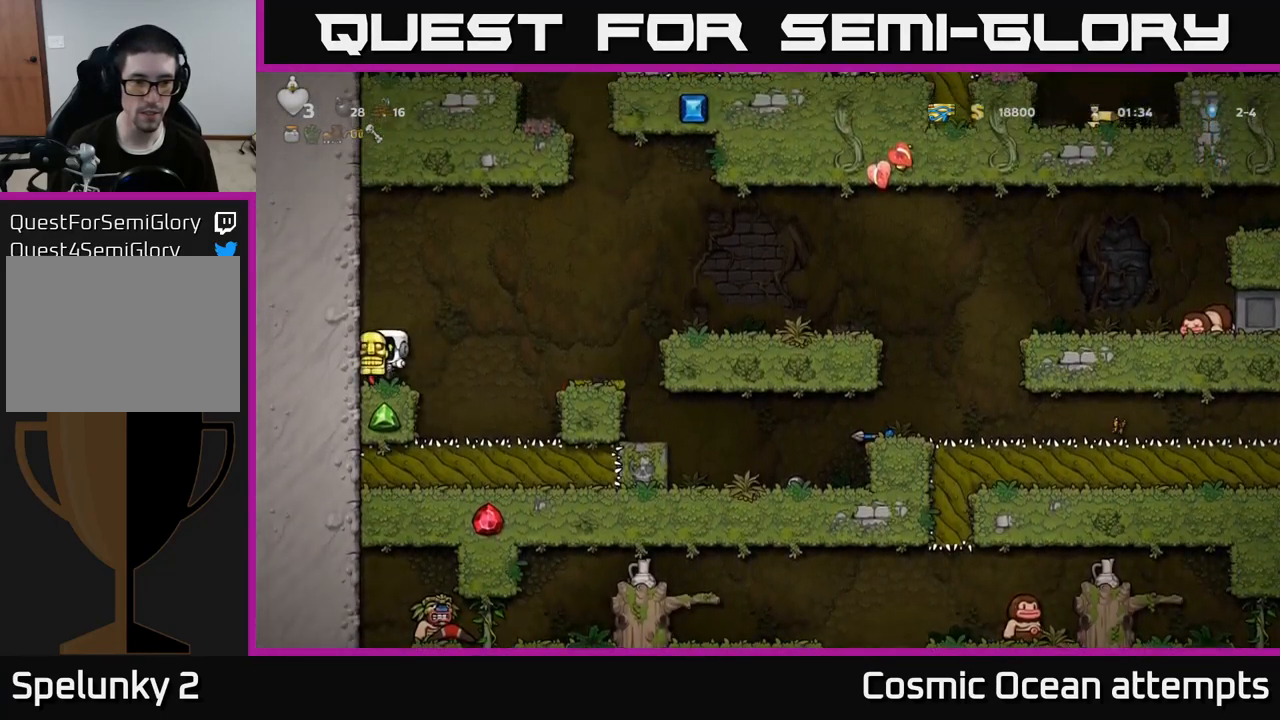
{"buttons": ["DPAD_LEFT"], "left_stick": "center", "right_stick": "center", "events": [[150, "DPAD_RIGHT", "down"], [184, "A", "down"], [267, "A", "up"], [350, "DPAD_RIGHT", "up"], [350, "X", "down"], [417, "DPAD_LEFT", "down"], [417, "X", "up"]]}
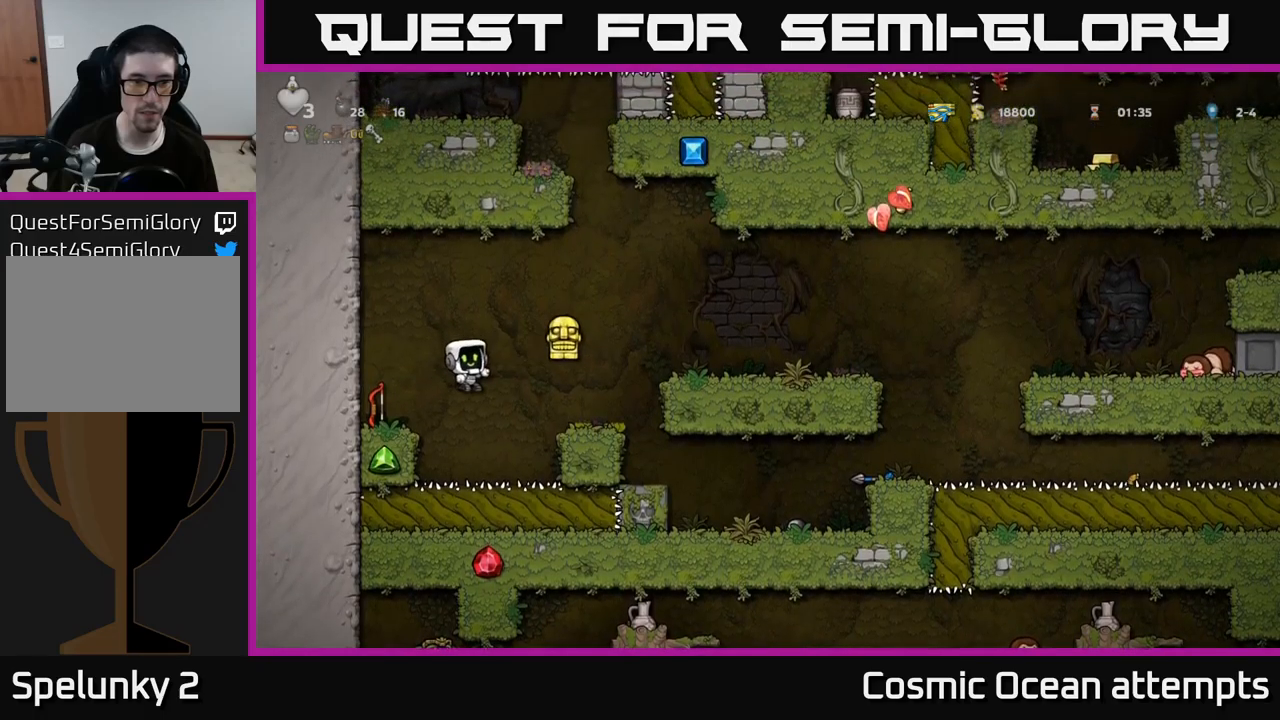
{"buttons": [], "left_stick": "center", "right_stick": "center", "events": [[267, "DPAD_LEFT", "up"]]}
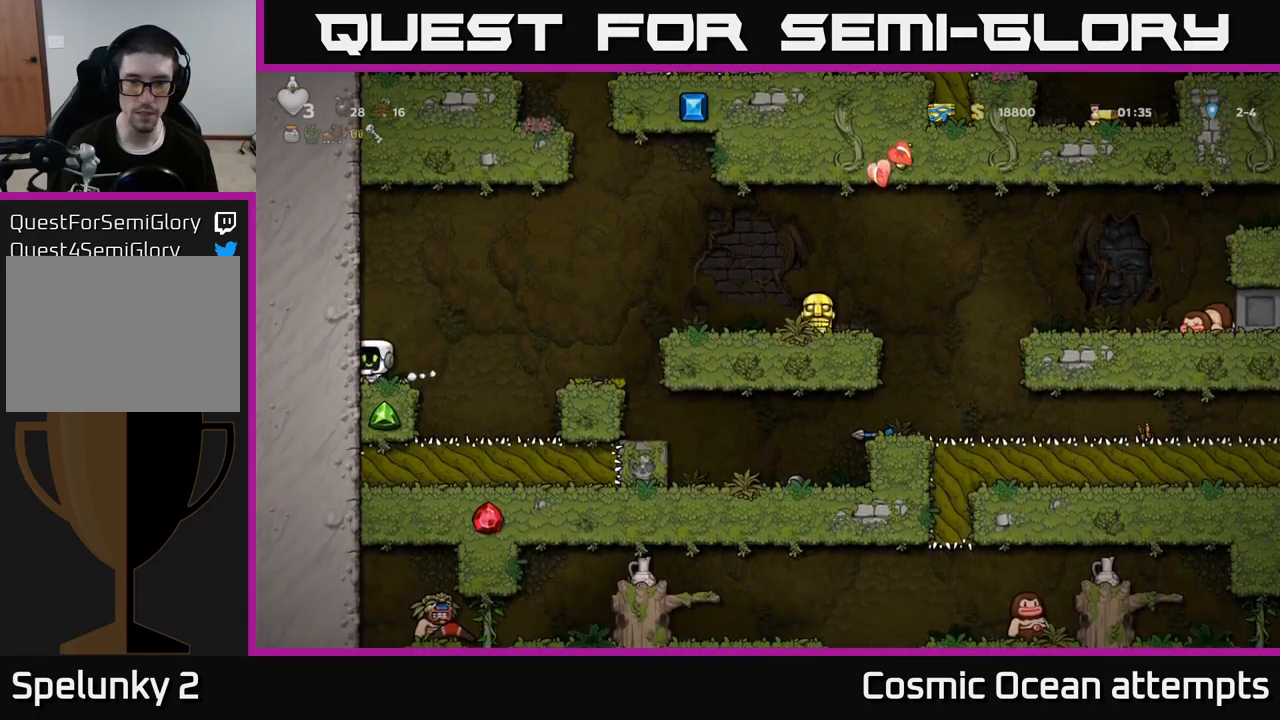
{"buttons": ["A", "DPAD_RIGHT"], "left_stick": "center", "right_stick": "center", "events": [[217, "DPAD_DOWN", "down"], [267, "X", "down"], [367, "DPAD_DOWN", "up"], [384, "X", "up"], [434, "DPAD_RIGHT", "down"], [484, "A", "down"]]}
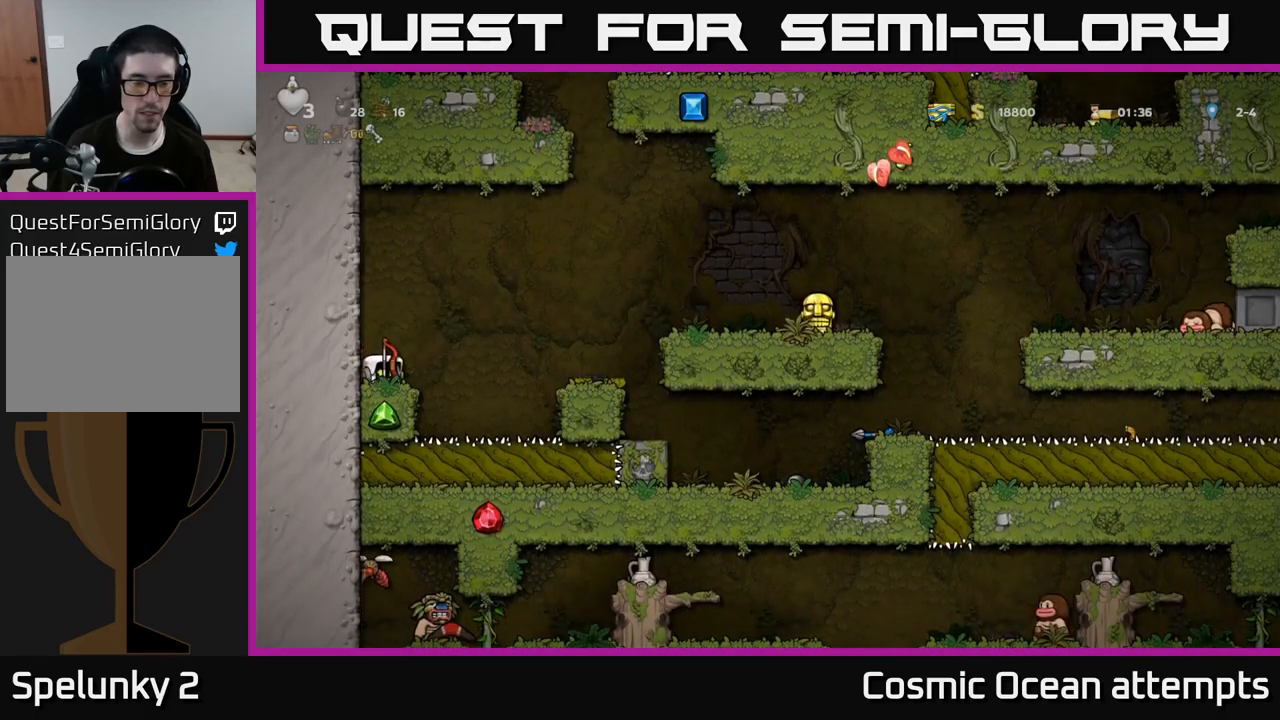
{"buttons": [], "left_stick": "center", "right_stick": "center", "events": [[134, "A", "up"], [400, "DPAD_RIGHT", "up"]]}
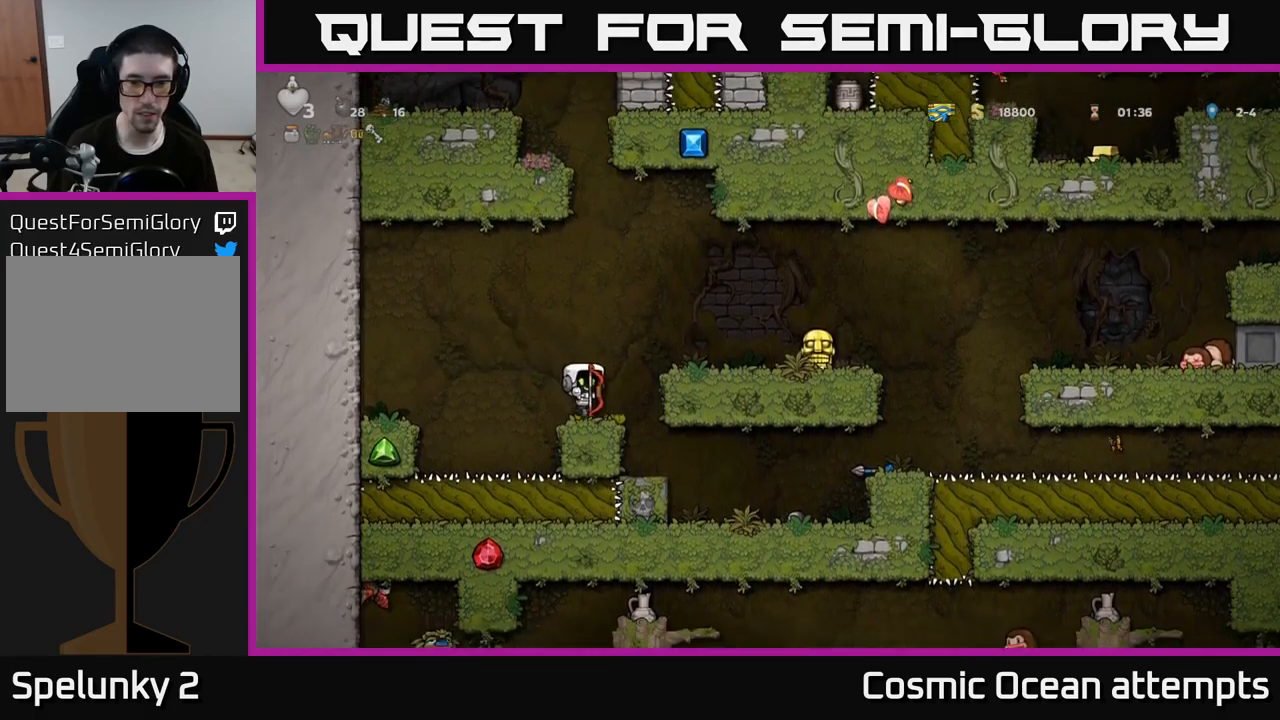
{"buttons": ["DPAD_RIGHT"], "left_stick": "center", "right_stick": "center", "events": [[84, "A", "down"], [84, "DPAD_RIGHT", "down"], [300, "A", "up"]]}
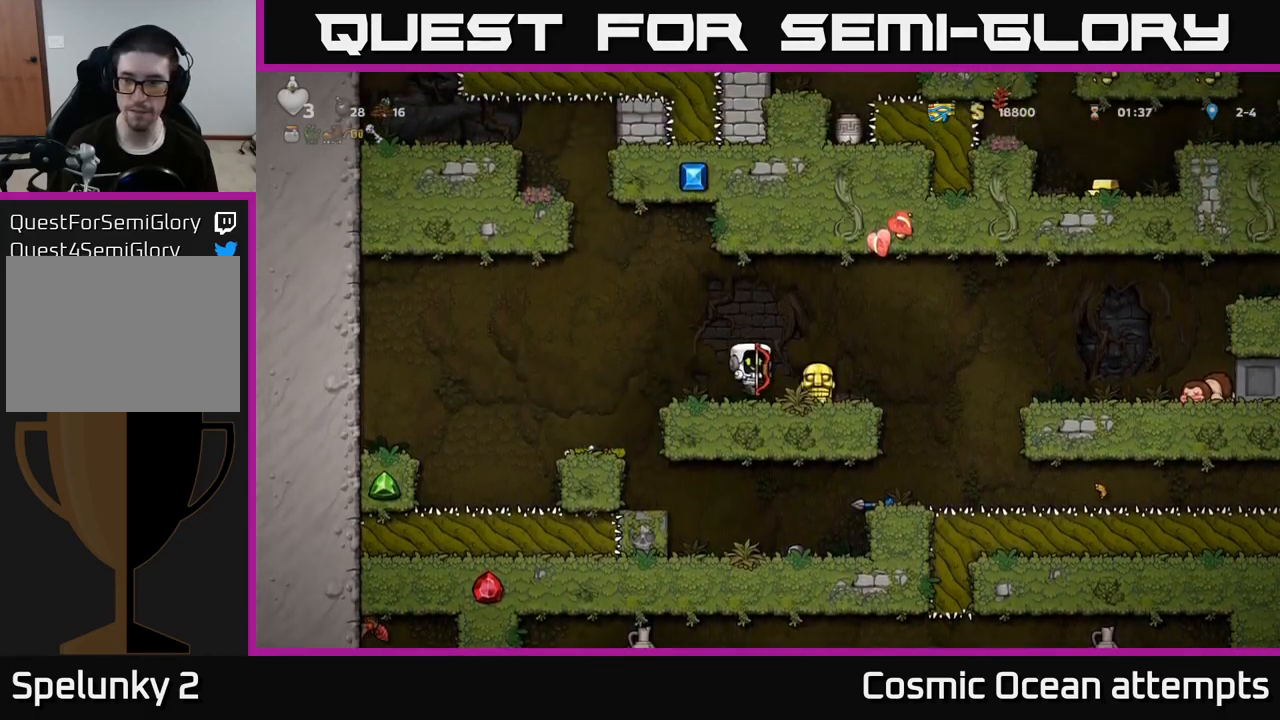
{"buttons": ["DPAD_LEFT"], "left_stick": "center", "right_stick": "center", "events": [[434, "DPAD_RIGHT", "up"], [500, "DPAD_LEFT", "down"]]}
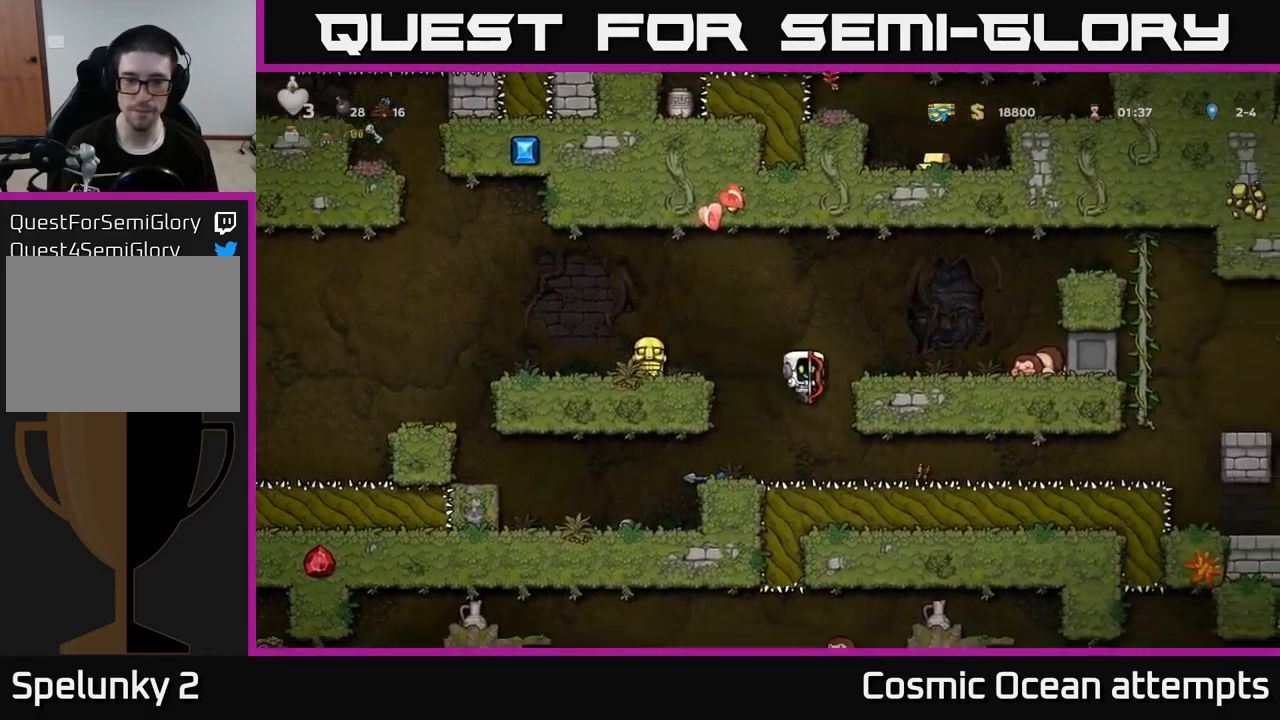
{"buttons": ["DPAD_RIGHT"], "left_stick": "center", "right_stick": "center", "events": [[217, "DPAD_LEFT", "up"], [267, "DPAD_RIGHT", "down"]]}
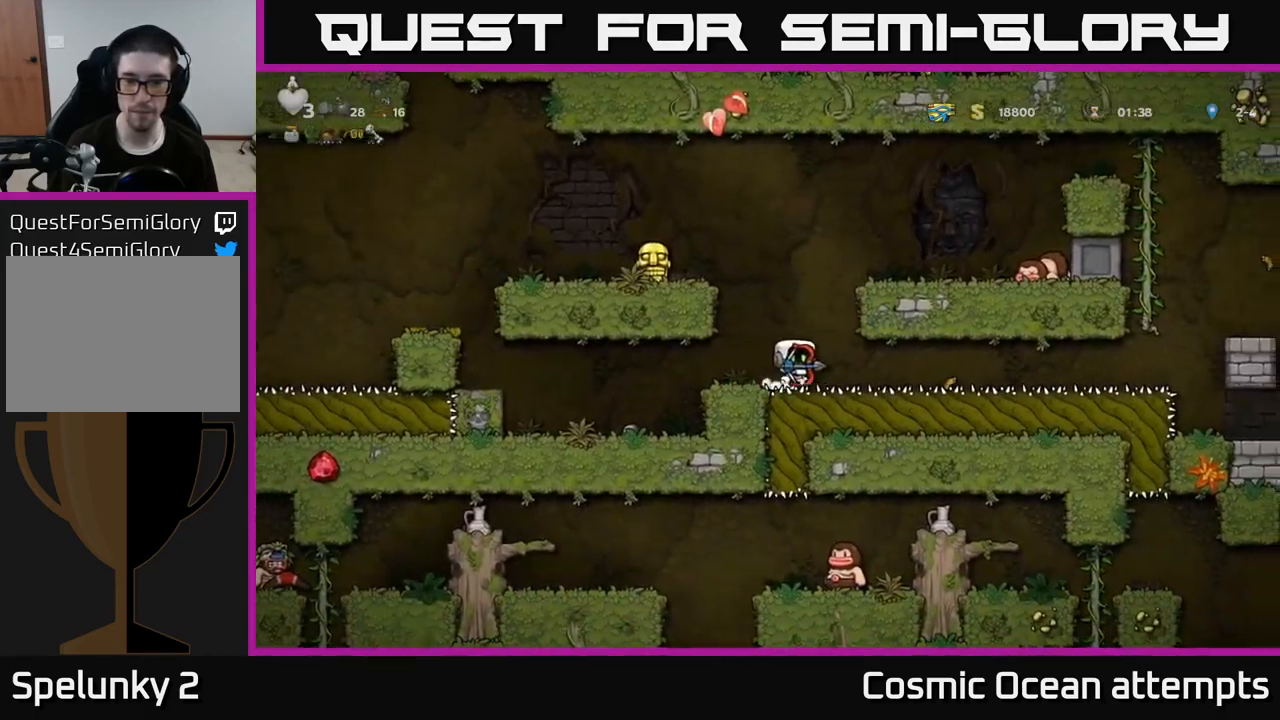
{"buttons": ["DPAD_RIGHT"], "left_stick": "center", "right_stick": "center", "events": []}
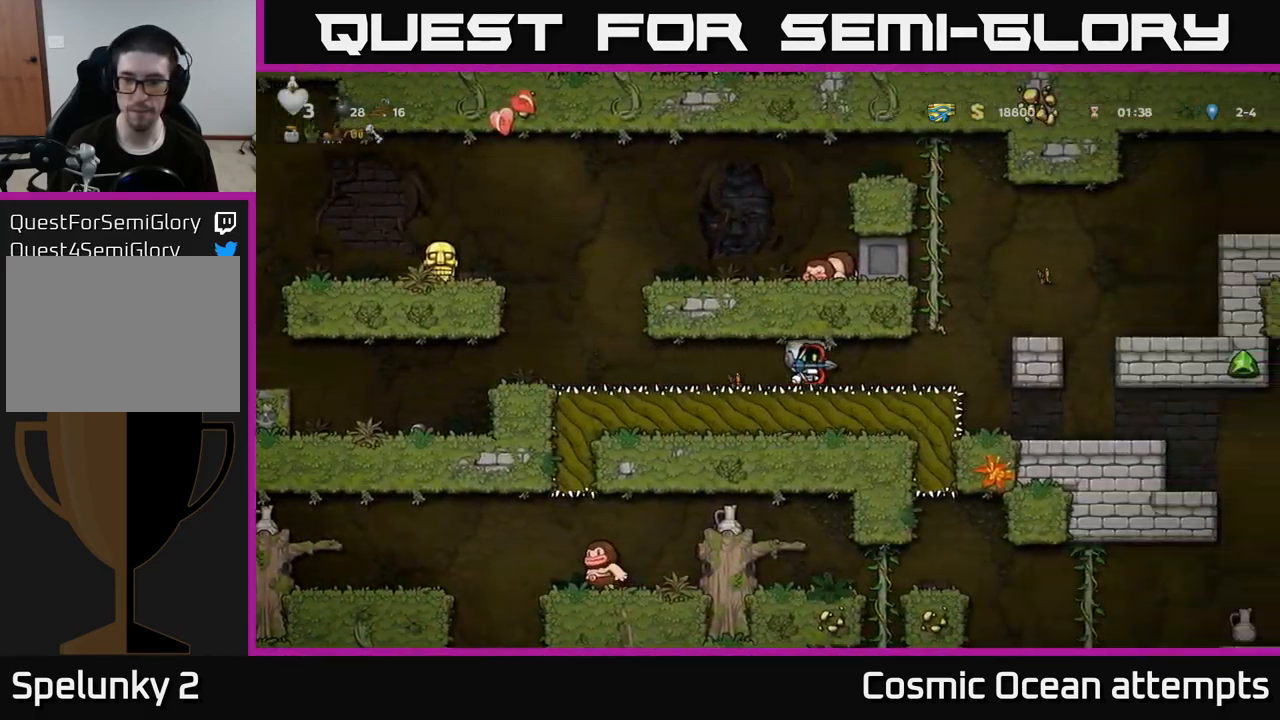
{"buttons": ["A", "DPAD_RIGHT"], "left_stick": "center", "right_stick": "center", "events": [[284, "A", "down"]]}
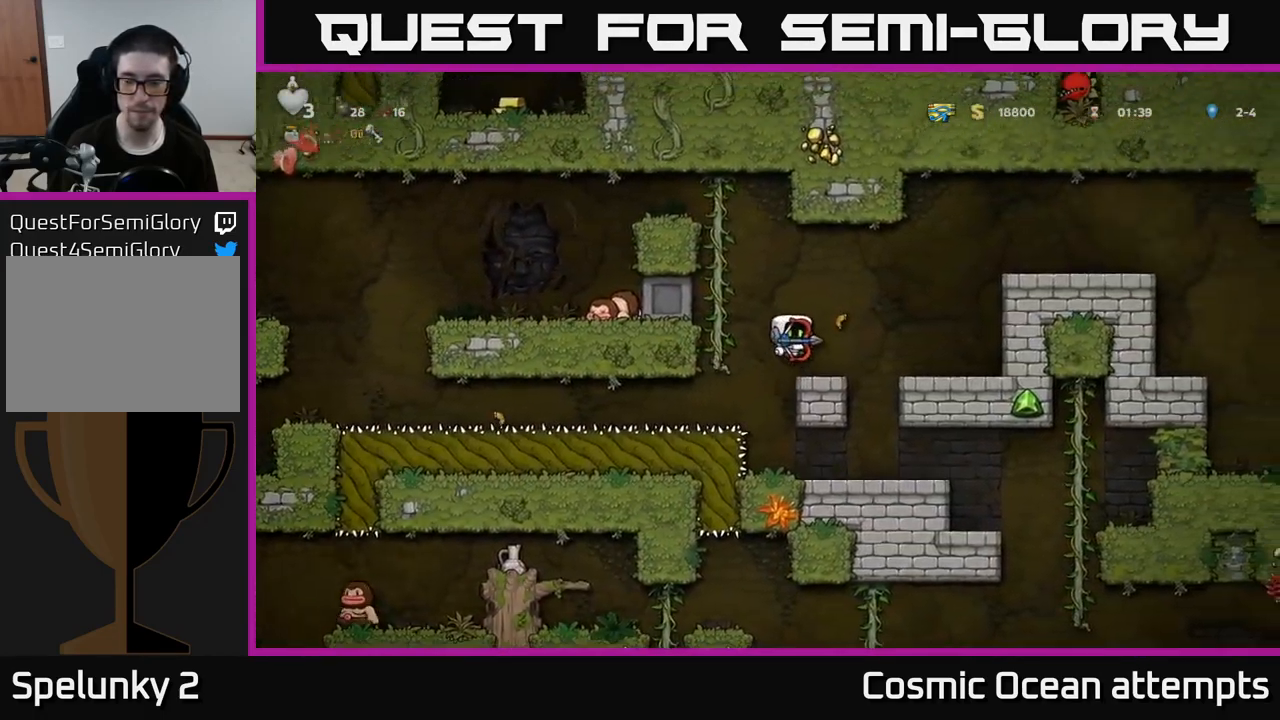
{"buttons": [], "left_stick": "center", "right_stick": "center", "events": [[50, "A", "up"], [150, "DPAD_RIGHT", "up"], [200, "DPAD_LEFT", "down"], [300, "DPAD_LEFT", "up"]]}
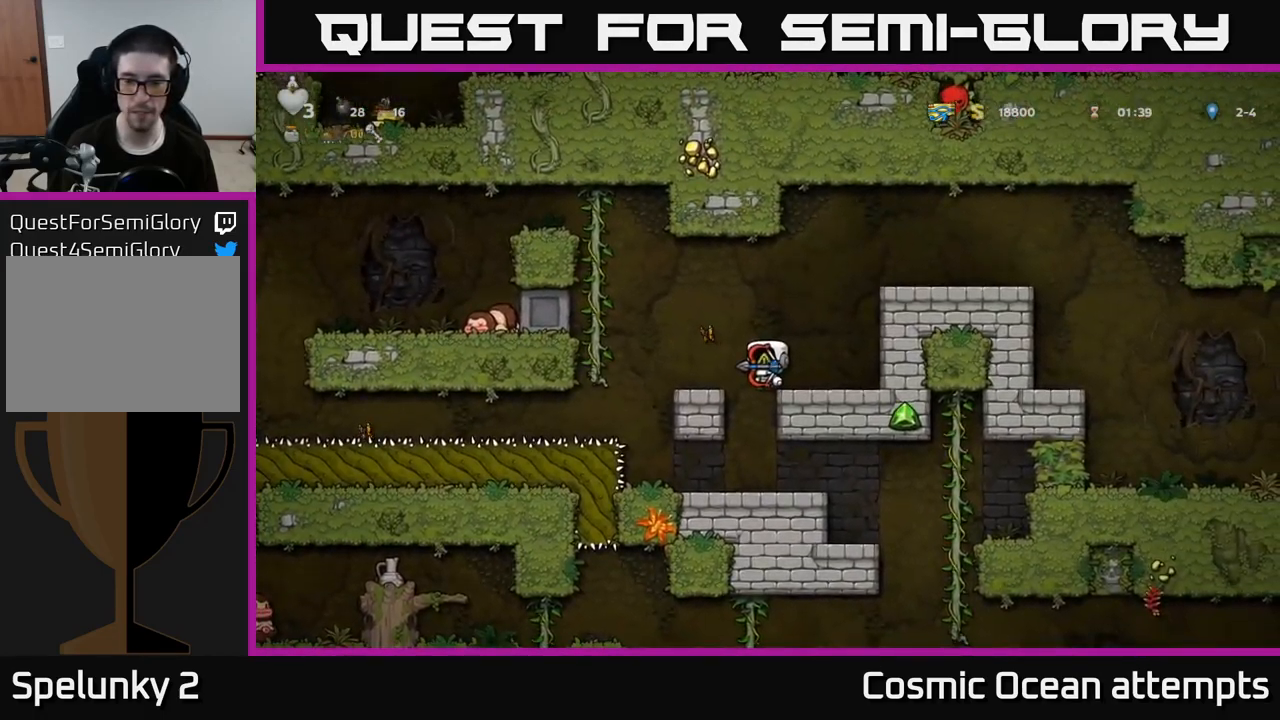
{"buttons": [], "left_stick": "center", "right_stick": "center", "events": [[250, "DPAD_LEFT", "down"], [300, "DPAD_LEFT", "up"]]}
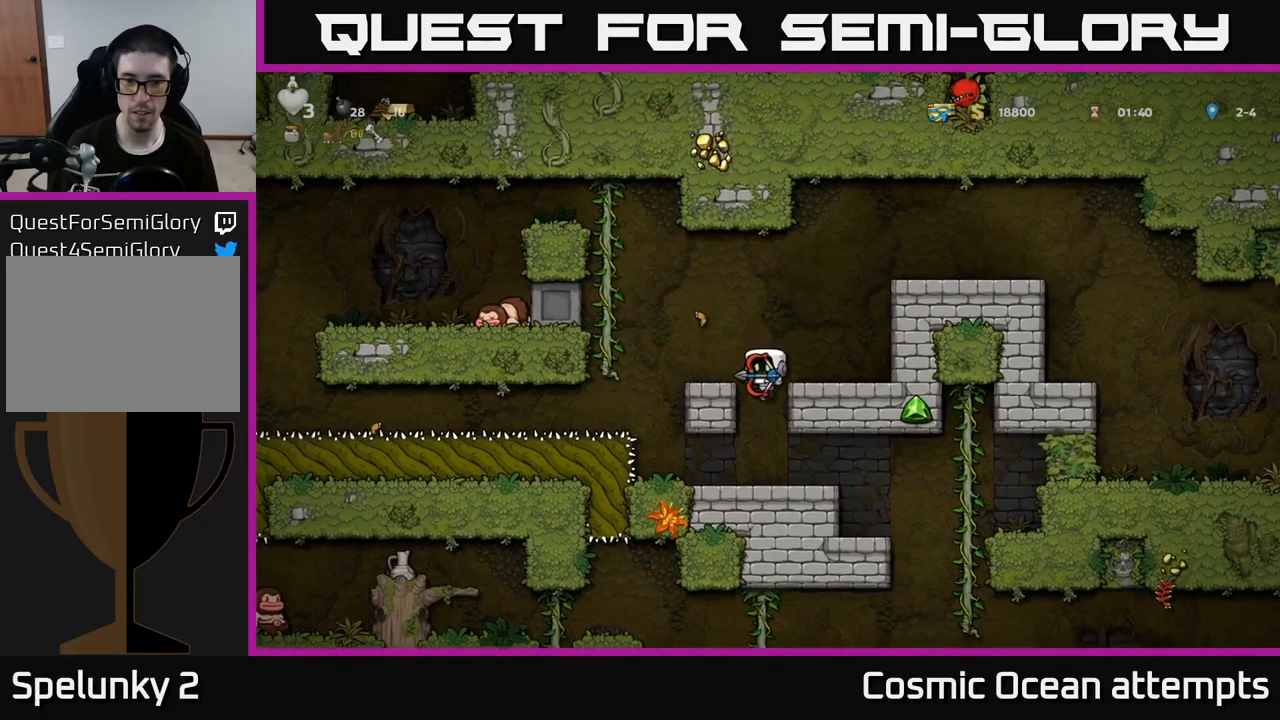
{"buttons": [], "left_stick": "center", "right_stick": "center", "events": [[250, "DPAD_RIGHT", "down"], [466, "DPAD_RIGHT", "up"]]}
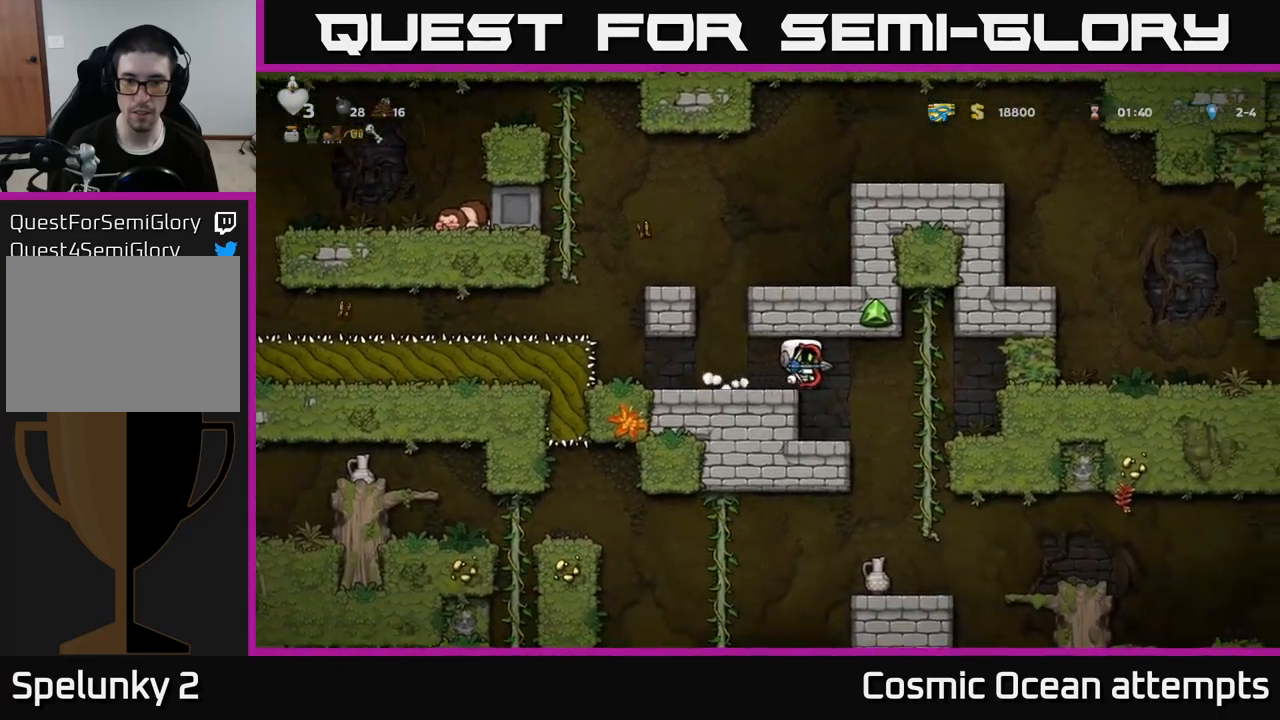
{"buttons": ["DPAD_DOWN"], "left_stick": "center", "right_stick": "center", "events": [[250, "DPAD_DOWN", "down"]]}
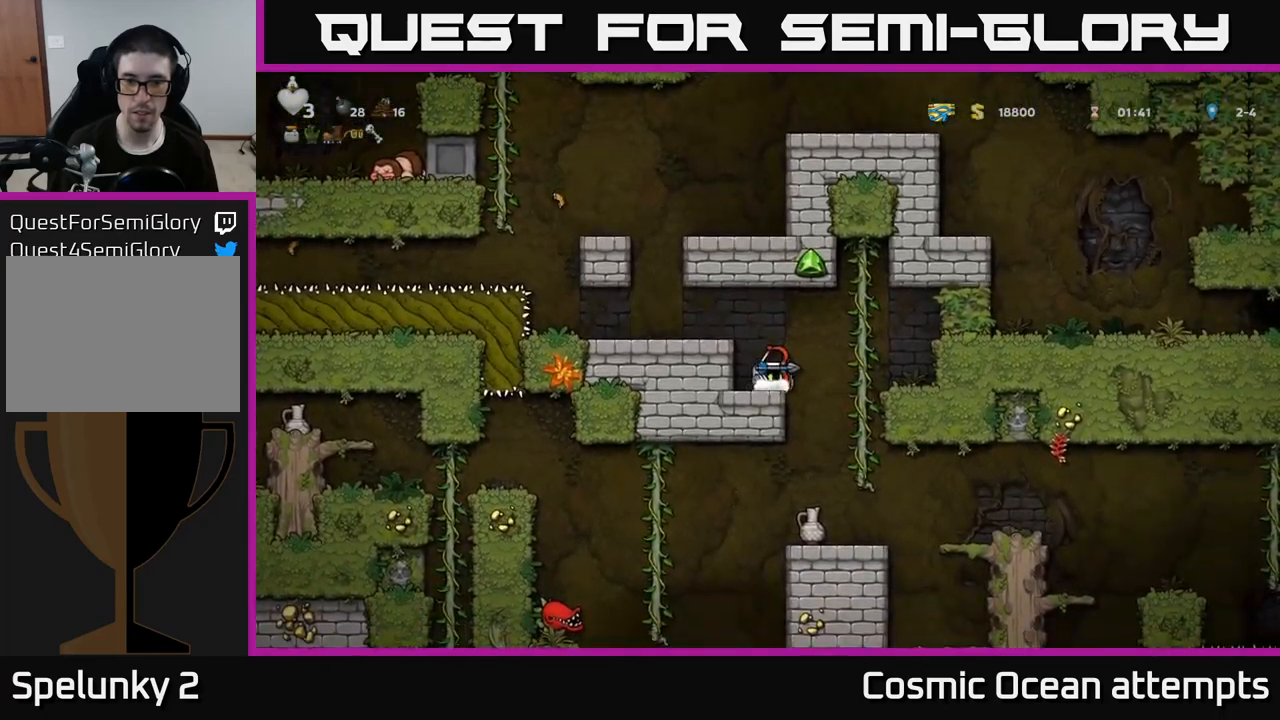
{"buttons": ["DPAD_DOWN"], "left_stick": "center", "right_stick": "center", "events": []}
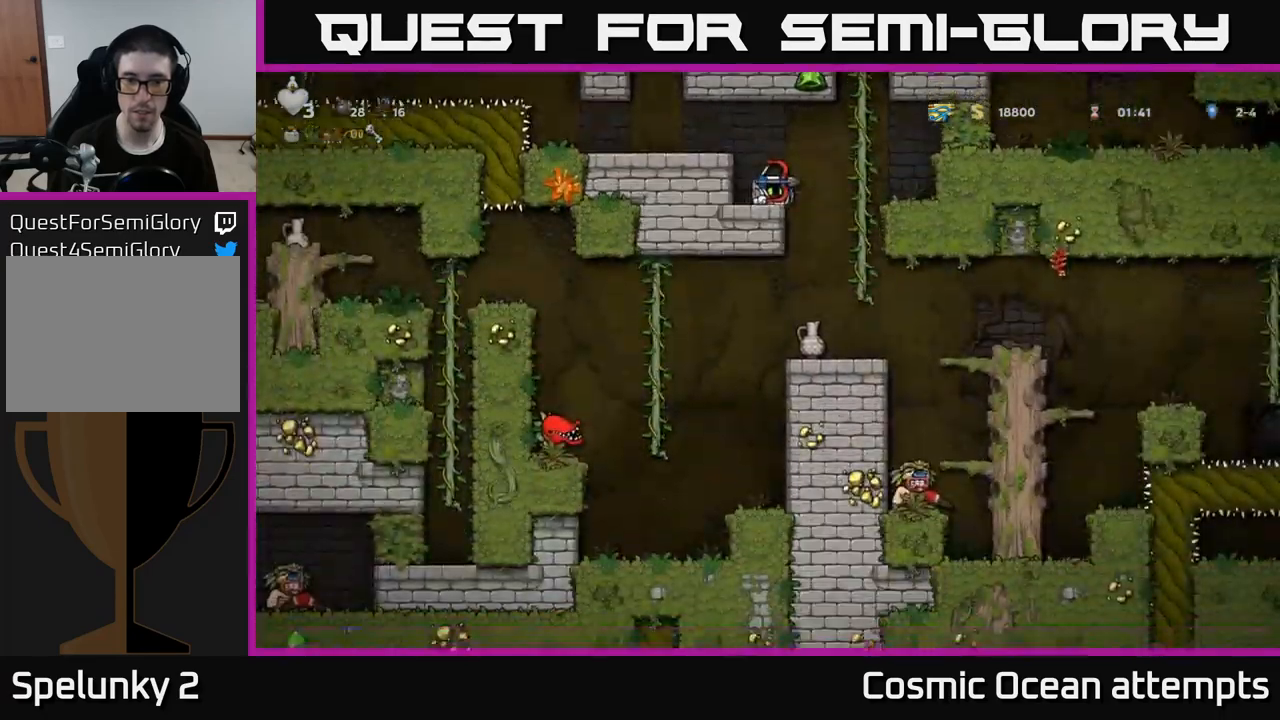
{"buttons": ["DPAD_DOWN"], "left_stick": "center", "right_stick": "center", "events": []}
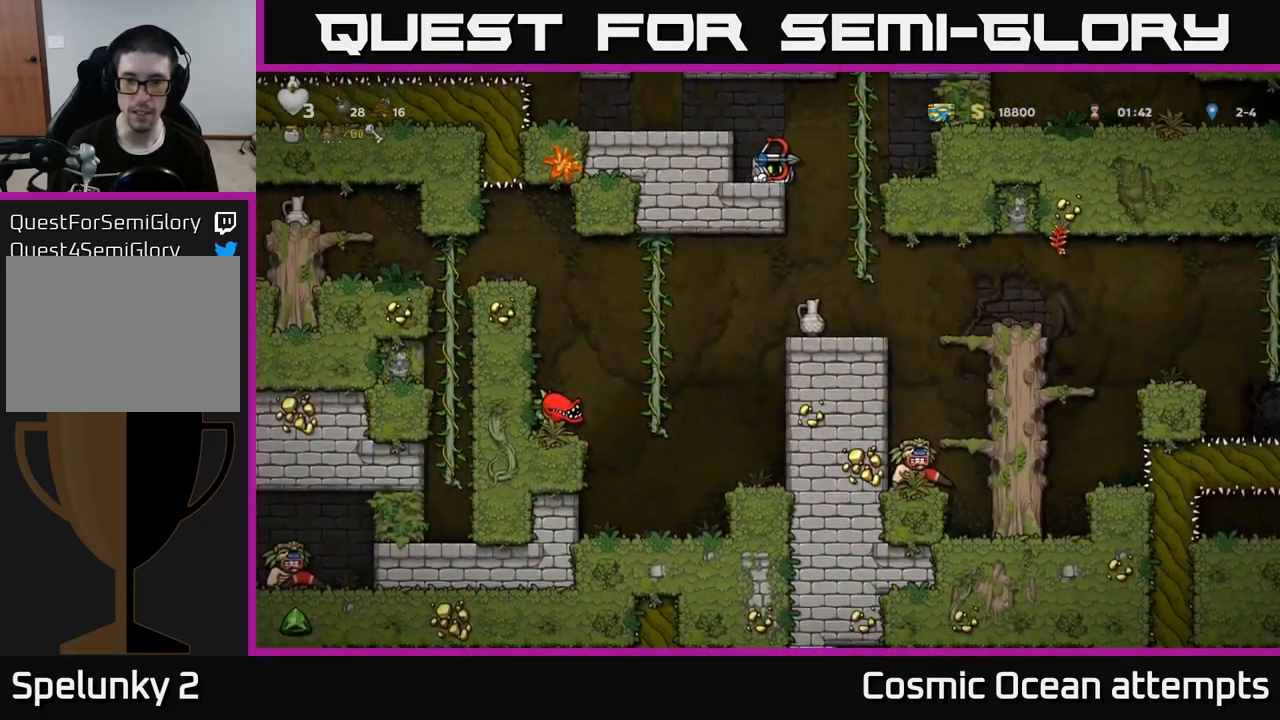
{"buttons": [], "left_stick": "center", "right_stick": "center", "events": [[83, "DPAD_DOWN", "up"], [183, "DPAD_RIGHT", "down"], [333, "DPAD_RIGHT", "up"]]}
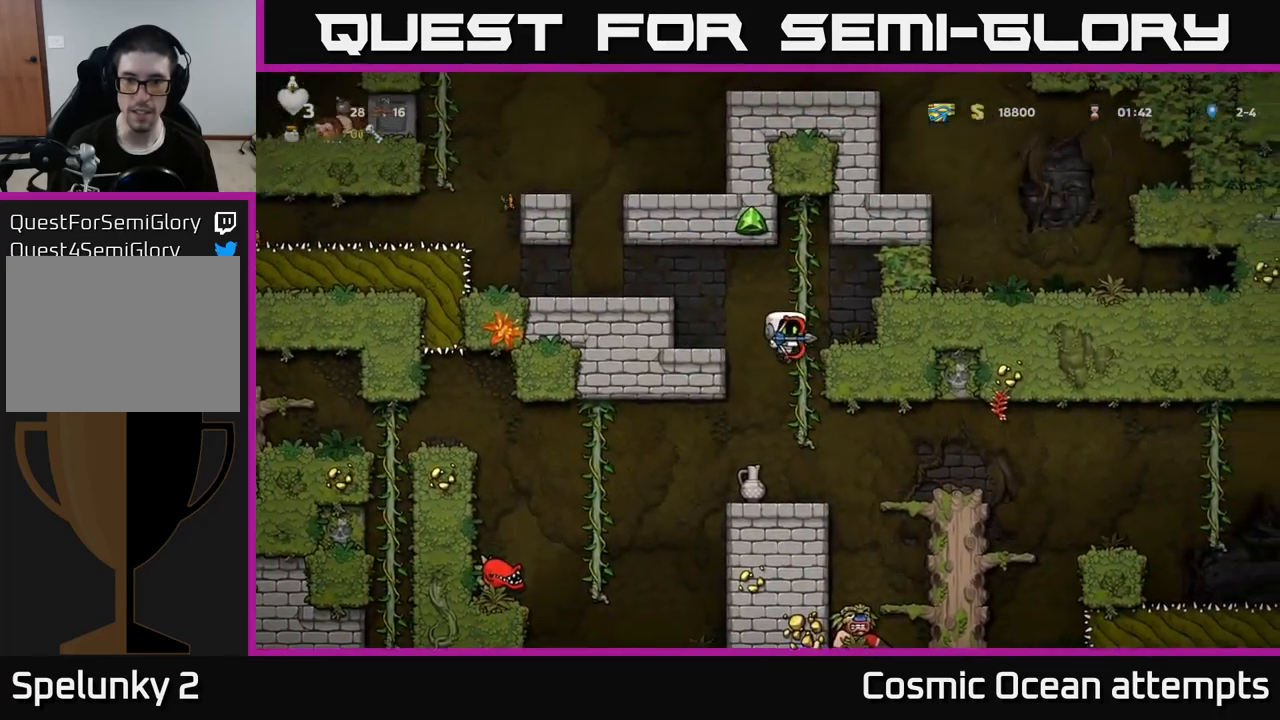
{"buttons": [], "left_stick": "center", "right_stick": "center", "events": [[266, "DPAD_RIGHT", "down"], [400, "DPAD_RIGHT", "up"]]}
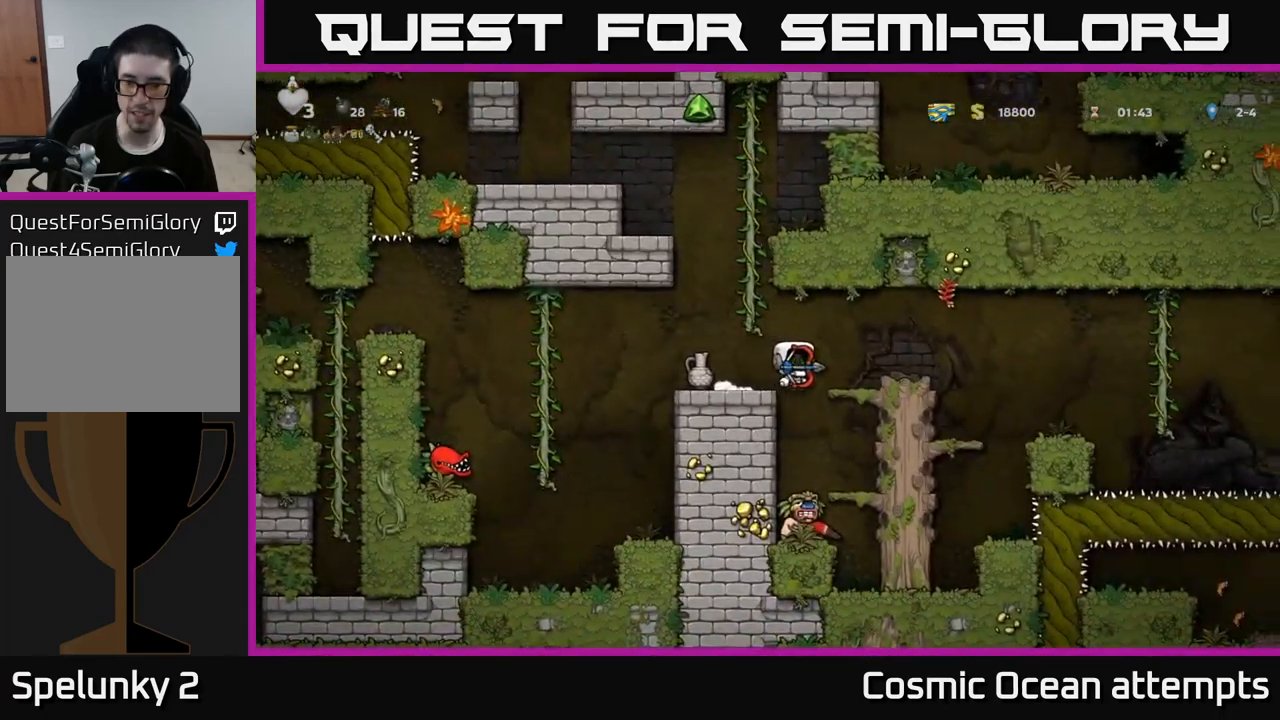
{"buttons": [], "left_stick": "center", "right_stick": "center", "events": []}
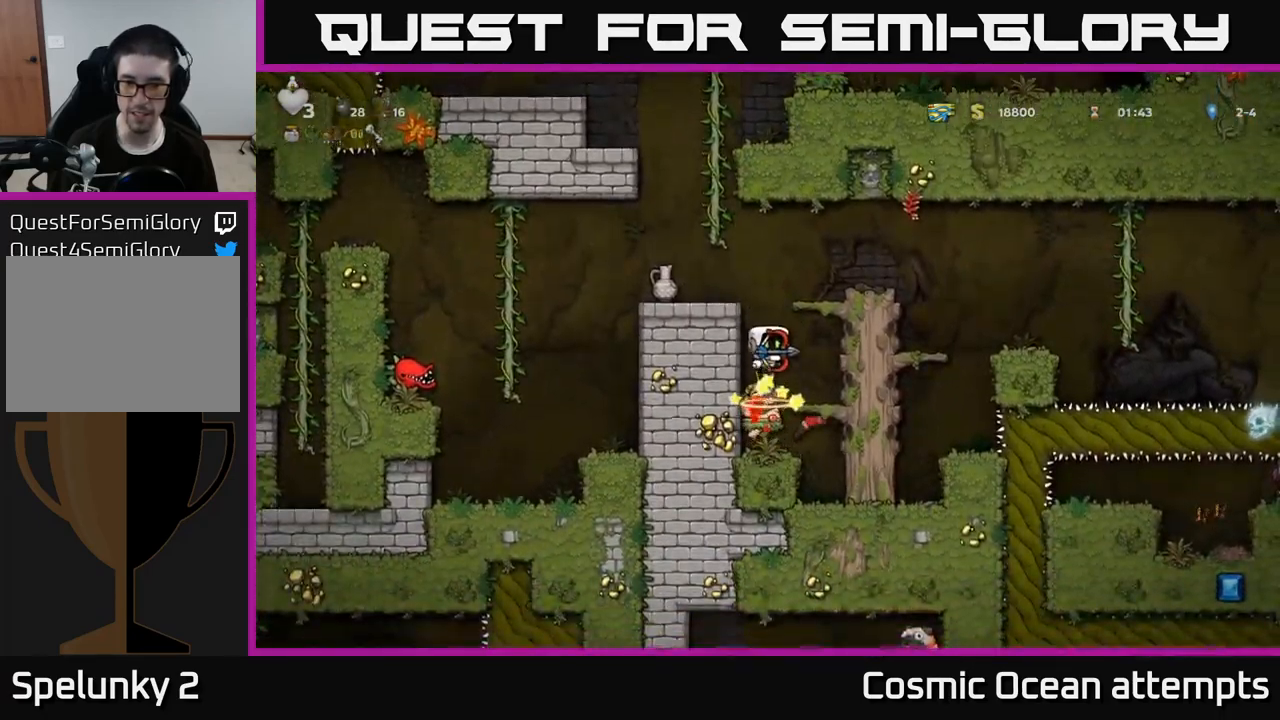
{"buttons": ["A"], "left_stick": "center", "right_stick": "center", "events": [[100, "DPAD_RIGHT", "down"], [283, "DPAD_RIGHT", "up"], [483, "A", "down"]]}
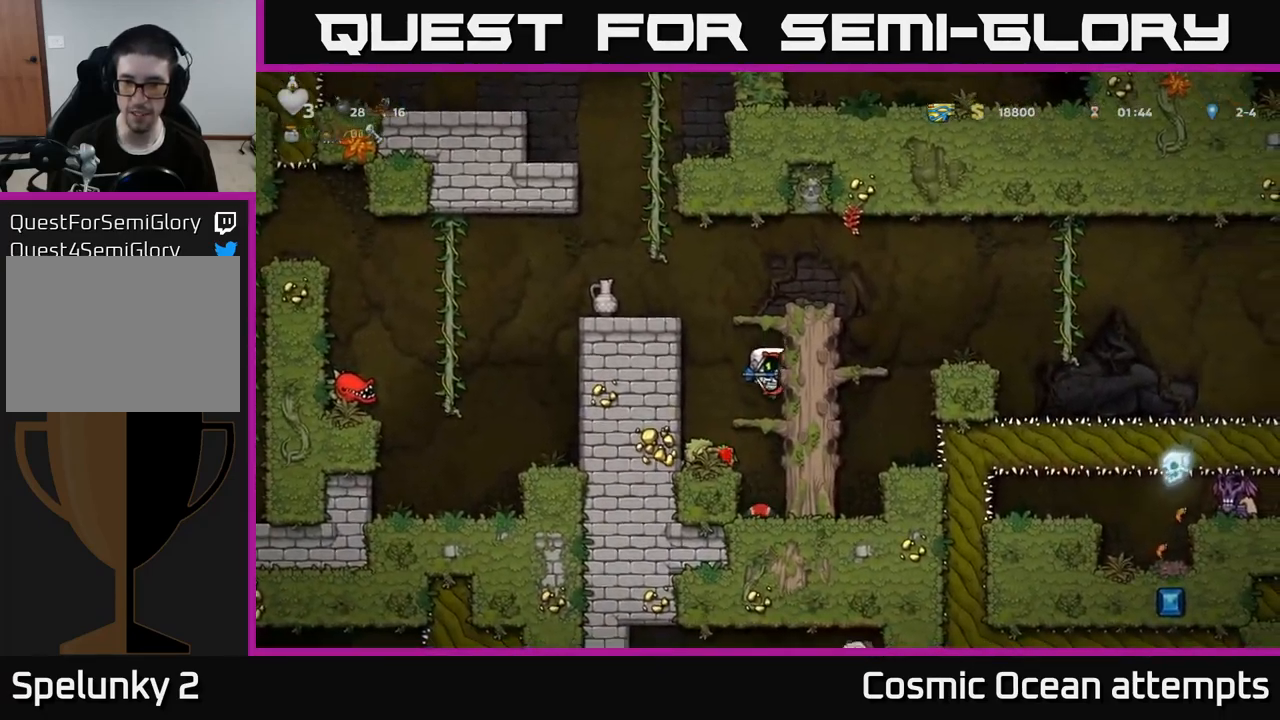
{"buttons": ["A", "DPAD_RIGHT"], "left_stick": "center", "right_stick": "center", "events": [[200, "A", "up"], [216, "DPAD_RIGHT", "down"], [350, "A", "down"]]}
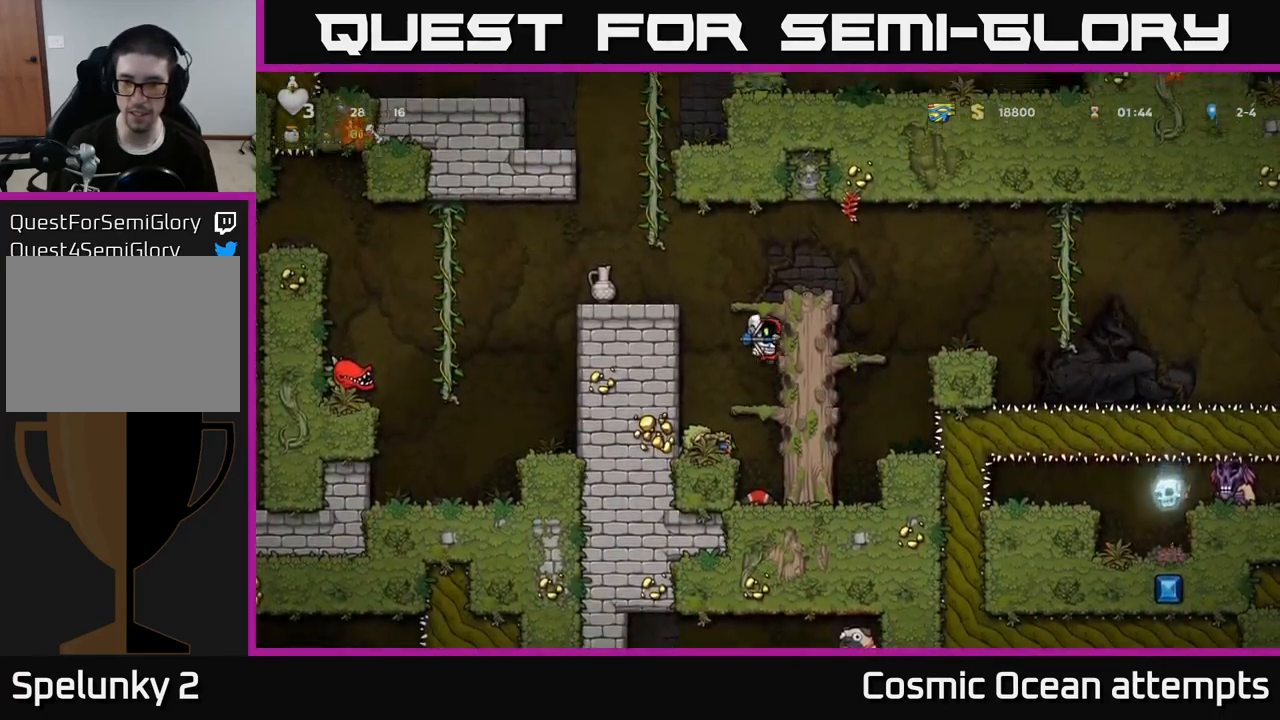
{"buttons": ["DPAD_RIGHT"], "left_stick": "center", "right_stick": "center", "events": [[66, "A", "up"], [250, "A", "down"], [400, "A", "up"]]}
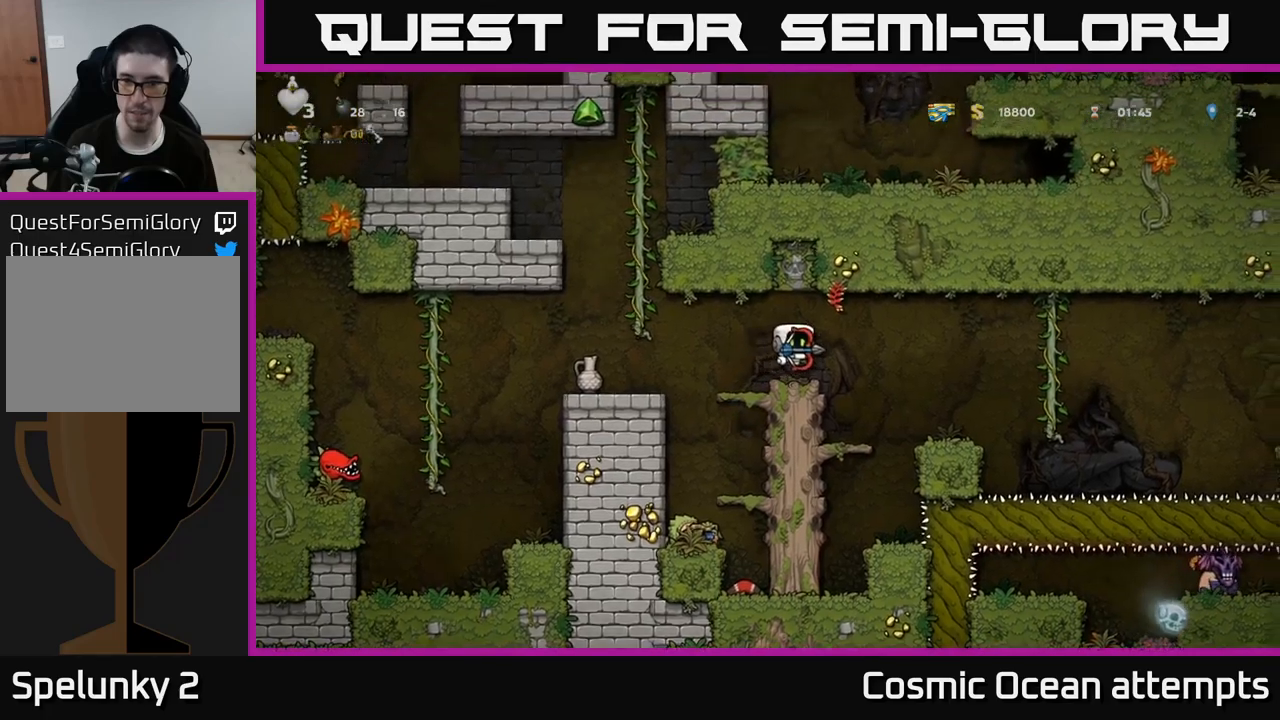
{"buttons": ["DPAD_DOWN"], "left_stick": "center", "right_stick": "center", "events": [[50, "DPAD_RIGHT", "up"], [350, "DPAD_DOWN", "down"]]}
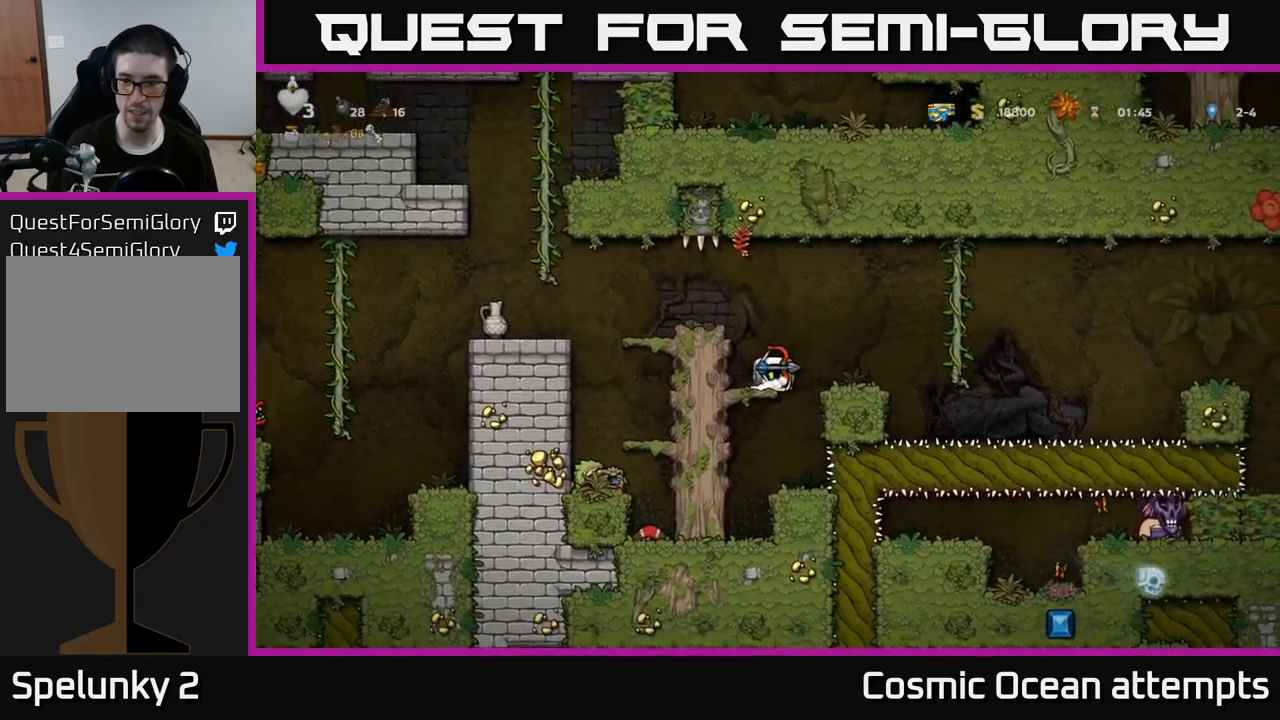
{"buttons": ["DPAD_DOWN"], "left_stick": "center", "right_stick": "center", "events": []}
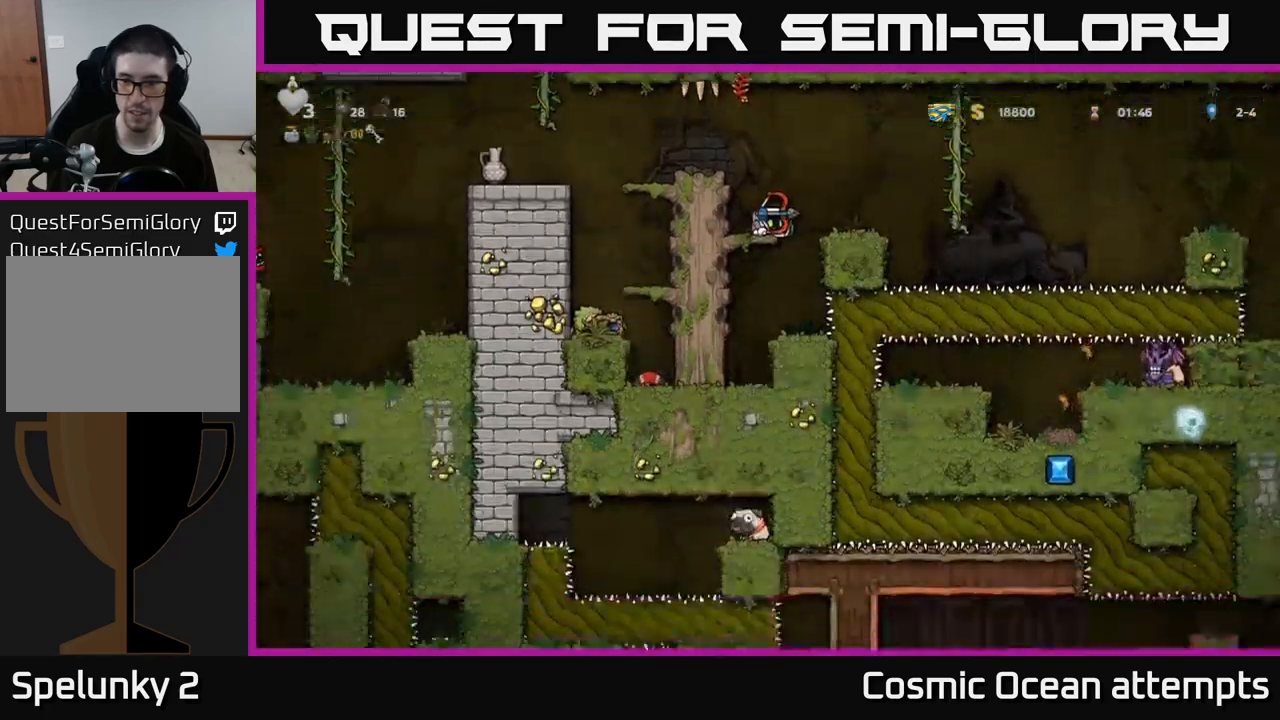
{"buttons": ["DPAD_DOWN"], "left_stick": "center", "right_stick": "center", "events": []}
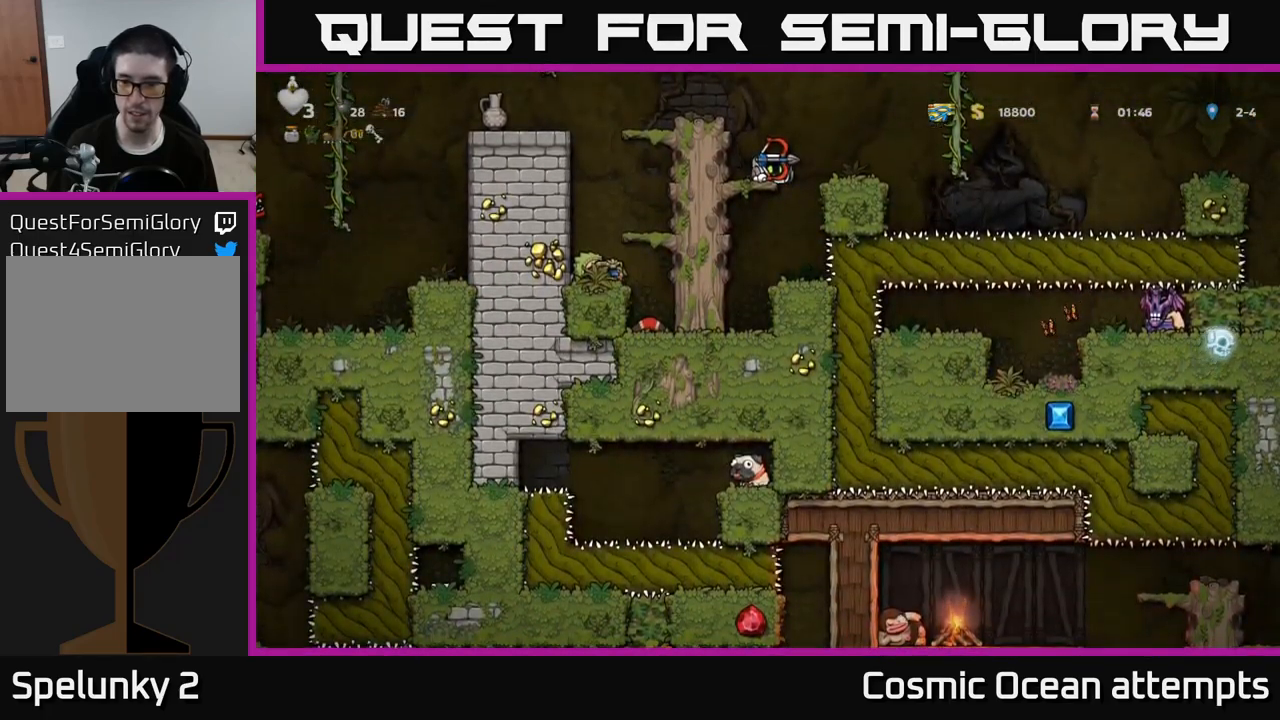
{"buttons": [], "left_stick": "center", "right_stick": "center", "events": [[467, "DPAD_DOWN", "up"]]}